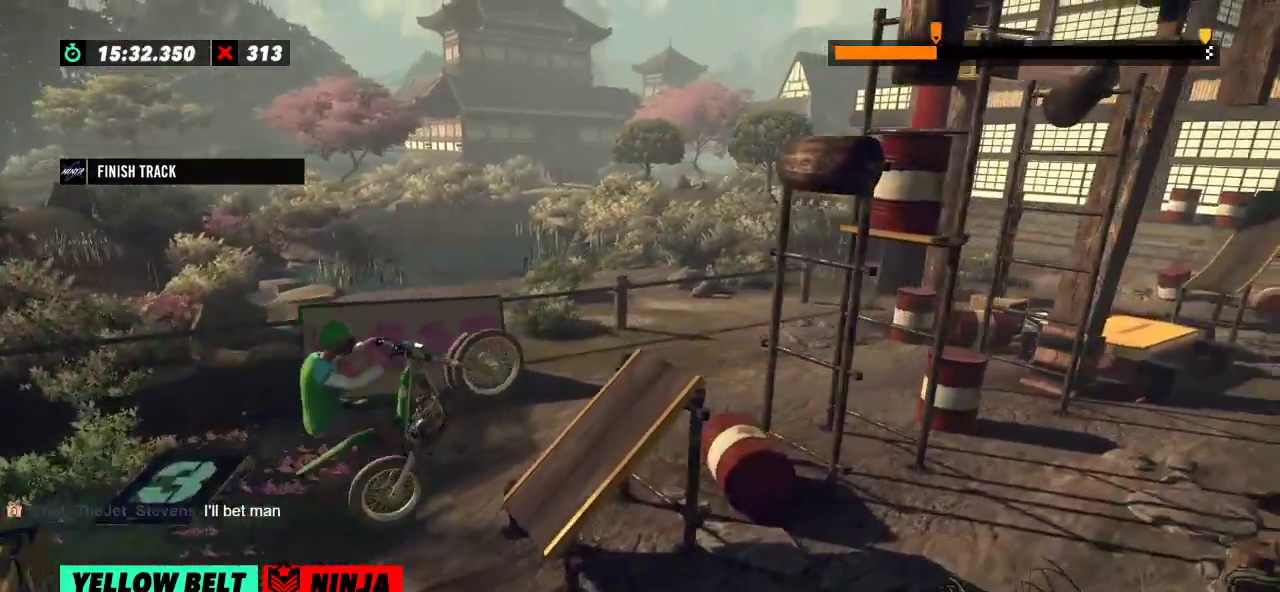
Gameplay with a controller (Xbox layout); each line is a JSON object with the inputs held at the frame after it. "events" lists button and stick changes between this image and that frame as [ms after this image, input, new state], when the widget could be followed in between. Not read: A B DPAD_DOWN DPAD_LEFT DPAD_RIGHT DPAD_UP L1 L3 R1 R3 SELECT START X Y right_stick.
{"buttons": ["R2"], "left_stick": "right", "events": [[100, "R2", "down"], [283, "left_stick", "right"]]}
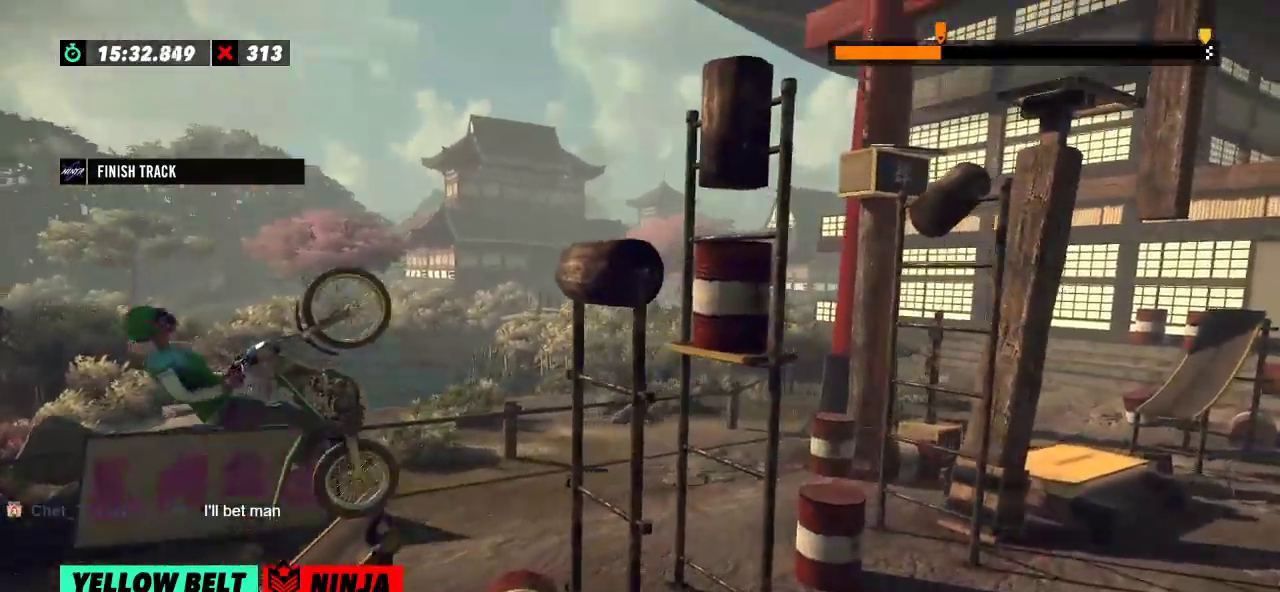
{"buttons": [], "left_stick": "center", "events": [[251, "left_stick", "center"], [284, "R2", "up"], [301, "left_stick", "left"], [451, "left_stick", "center"]]}
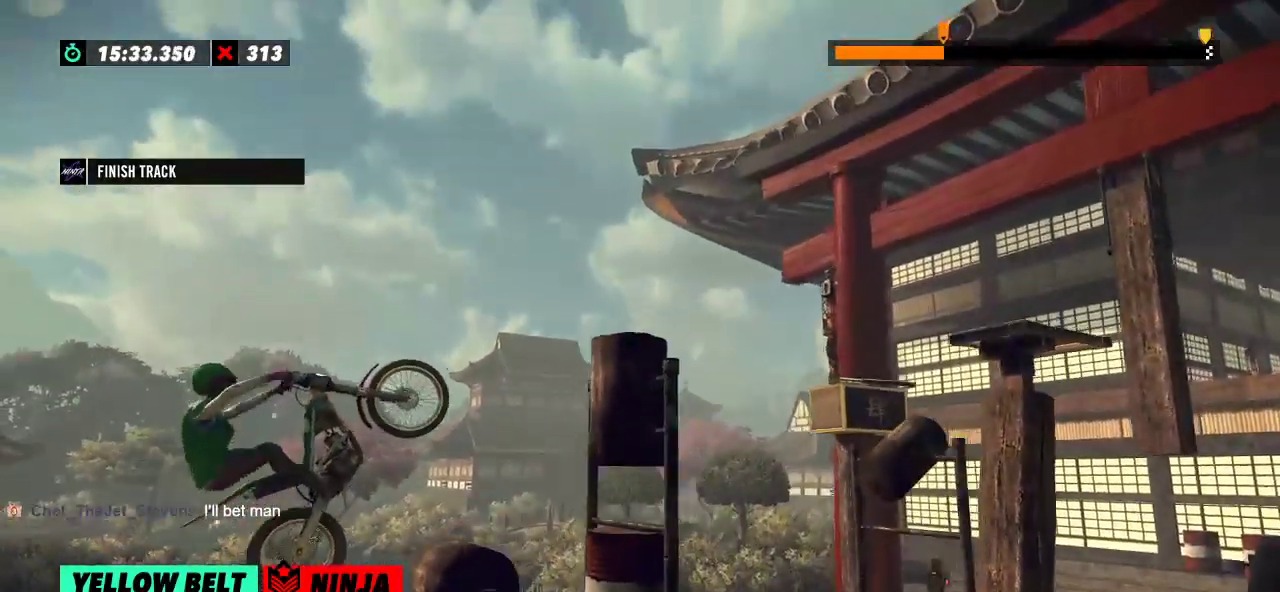
{"buttons": ["R2"], "left_stick": "right", "events": [[233, "R2", "down"], [250, "left_stick", "right"]]}
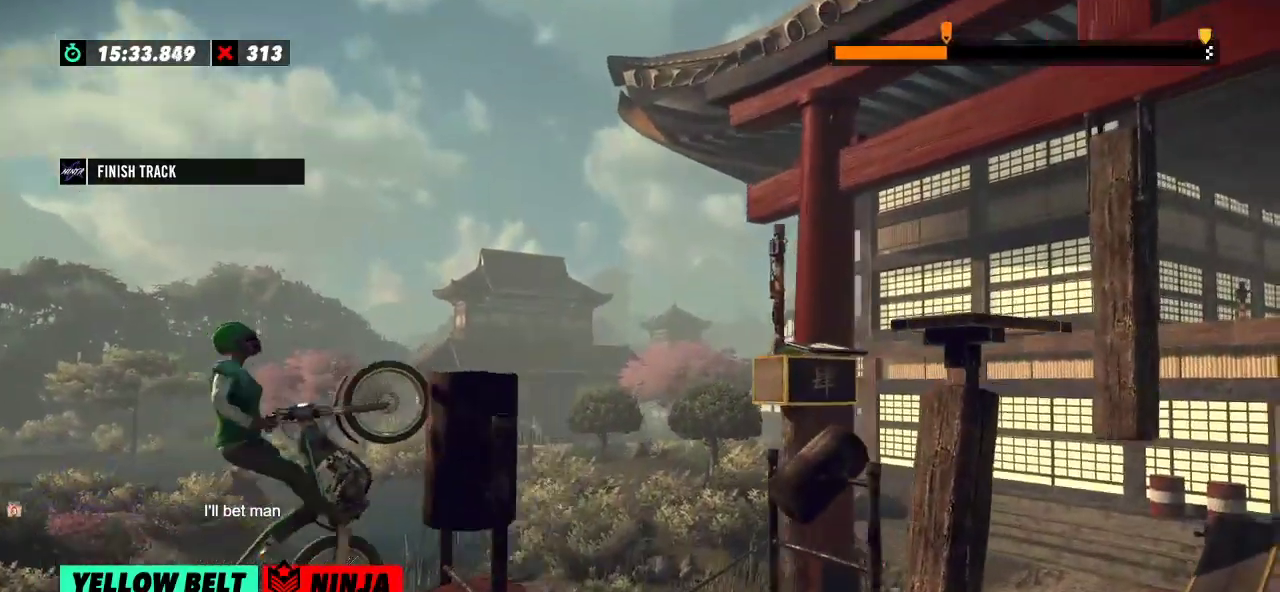
{"buttons": [], "left_stick": "center", "events": [[434, "R2", "up"], [434, "left_stick", "center"]]}
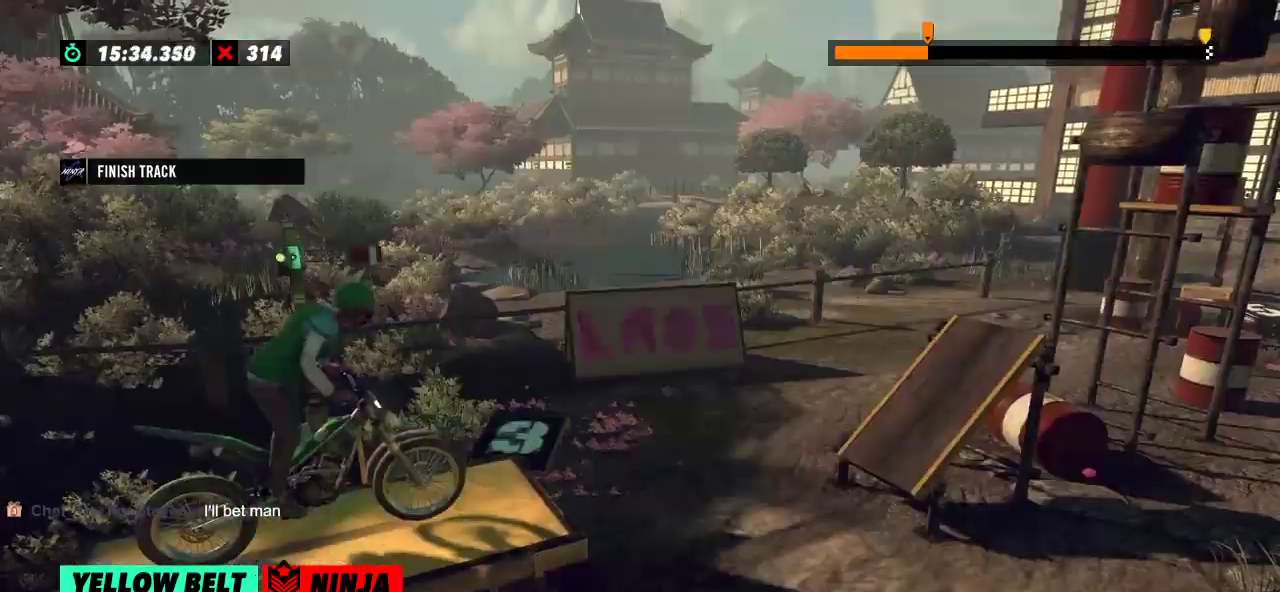
{"buttons": ["R2"], "left_stick": "center", "events": [[133, "R2", "down"]]}
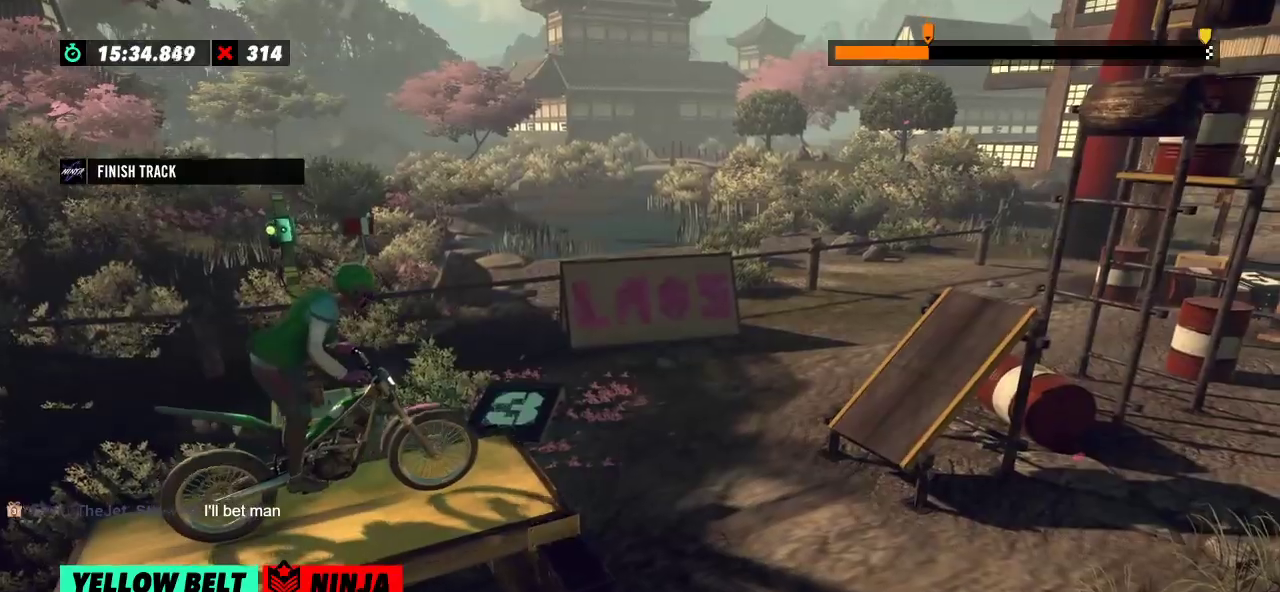
{"buttons": ["R2"], "left_stick": "left", "events": [[434, "left_stick", "left"]]}
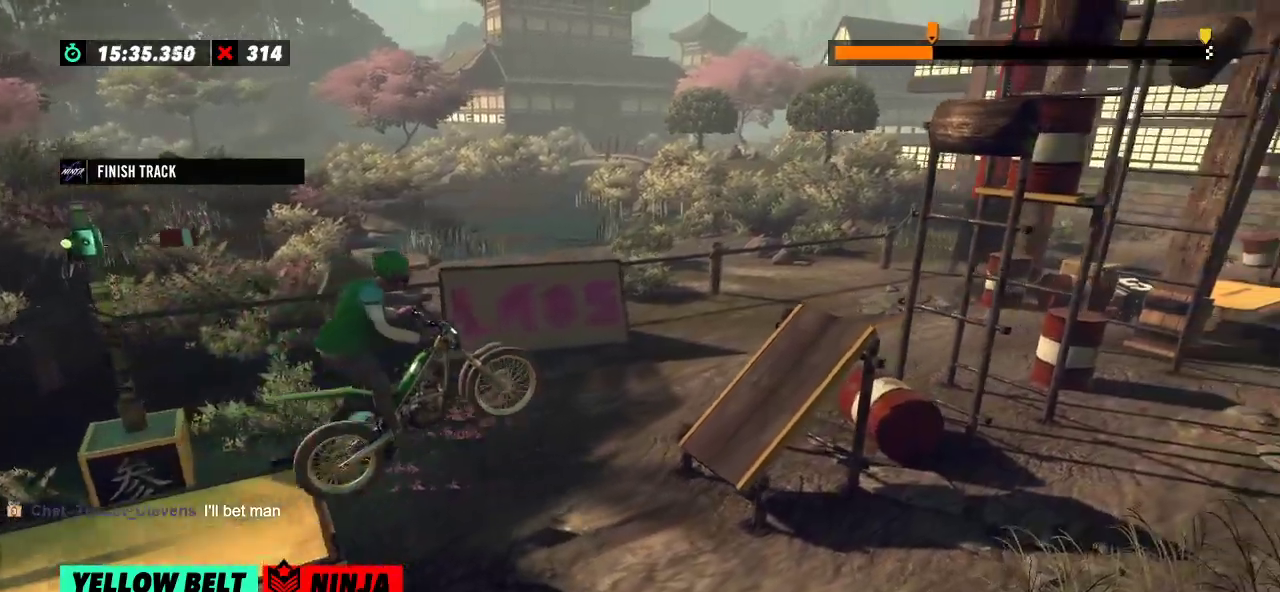
{"buttons": ["R2"], "left_stick": "left", "events": [[100, "R2", "up"], [100, "left_stick", "center"], [267, "left_stick", "left"], [450, "R2", "down"]]}
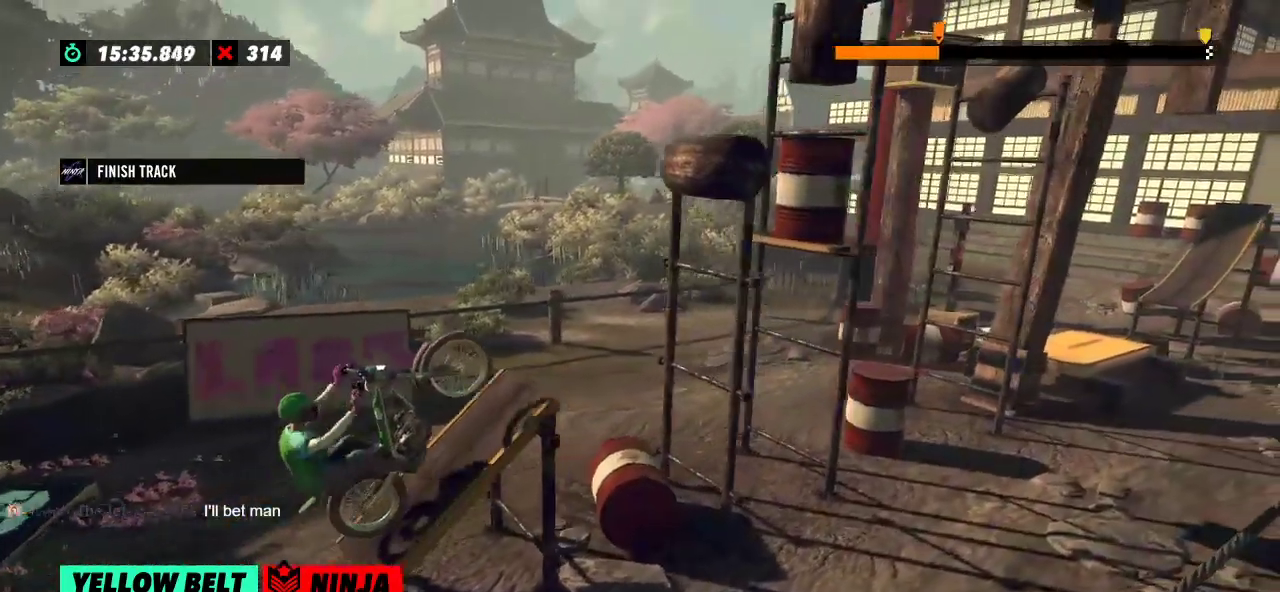
{"buttons": [], "left_stick": "center", "events": [[50, "left_stick", "right"], [301, "left_stick", "left"], [367, "R2", "up"], [467, "left_stick", "center"]]}
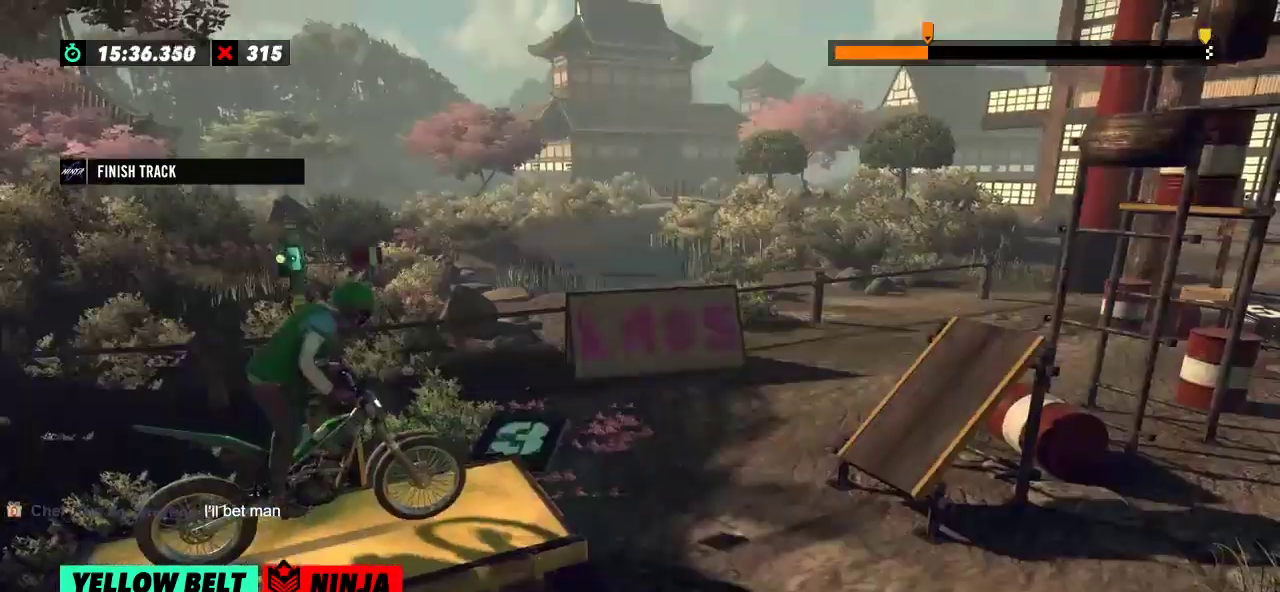
{"buttons": ["R2"], "left_stick": "center", "events": [[100, "R2", "down"]]}
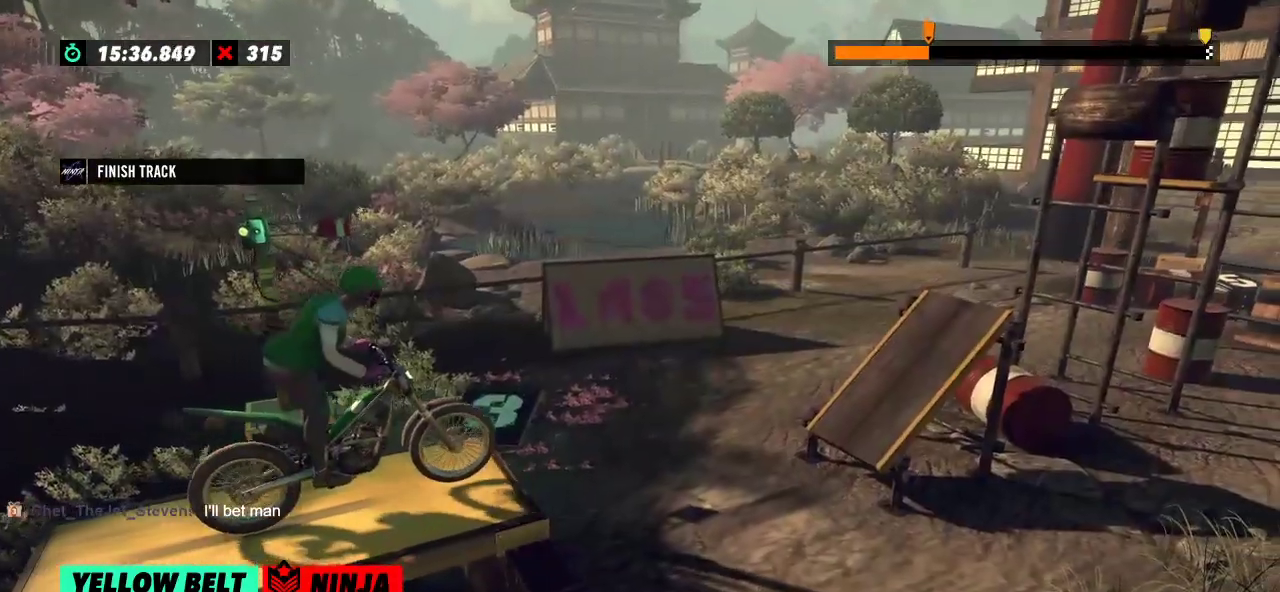
{"buttons": ["R2"], "left_stick": "left", "events": [[234, "left_stick", "left"]]}
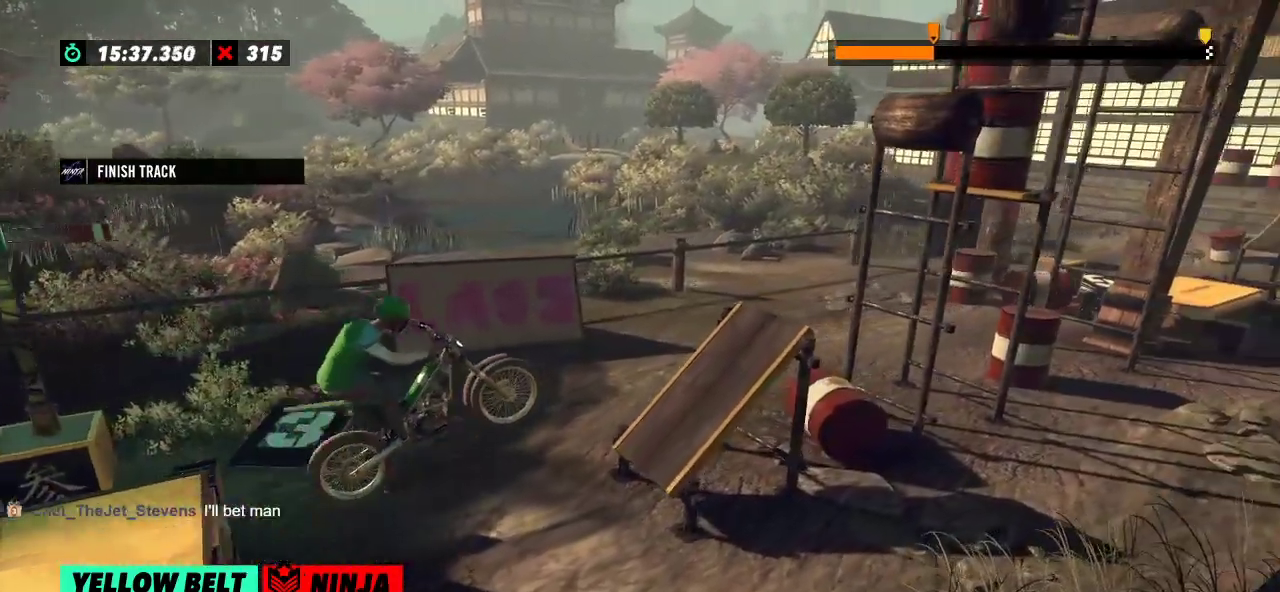
{"buttons": ["R2"], "left_stick": "center", "events": [[50, "R2", "up"], [200, "R2", "down"], [267, "left_stick", "center"]]}
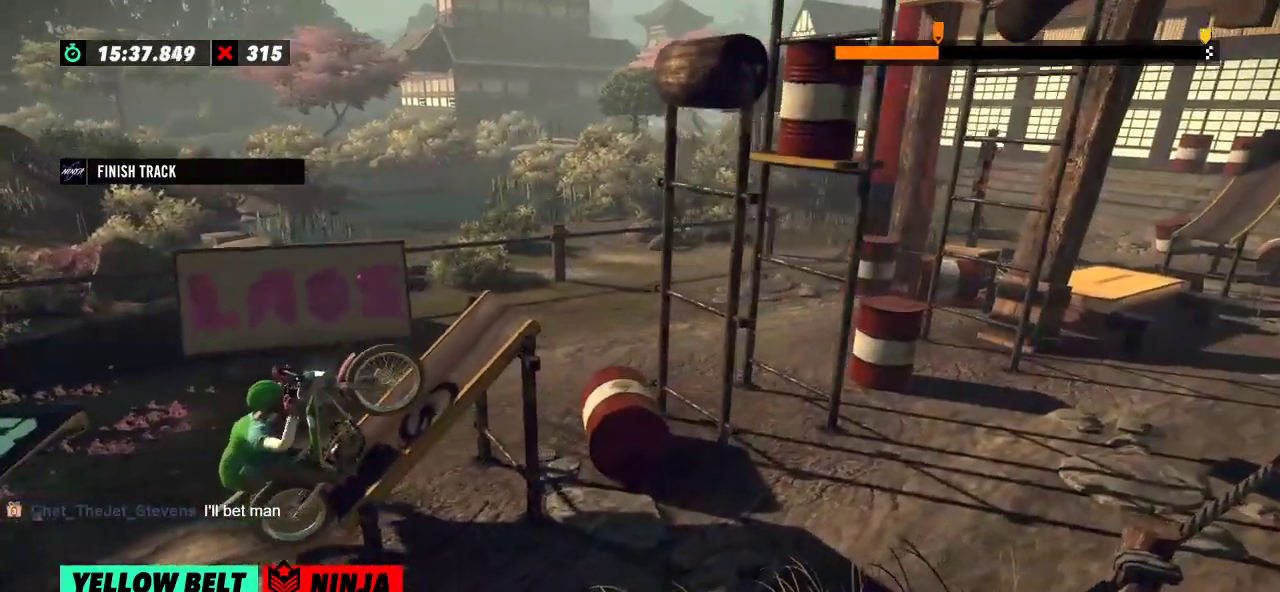
{"buttons": ["R2"], "left_stick": "center", "events": [[117, "R2", "up"], [301, "R2", "down"]]}
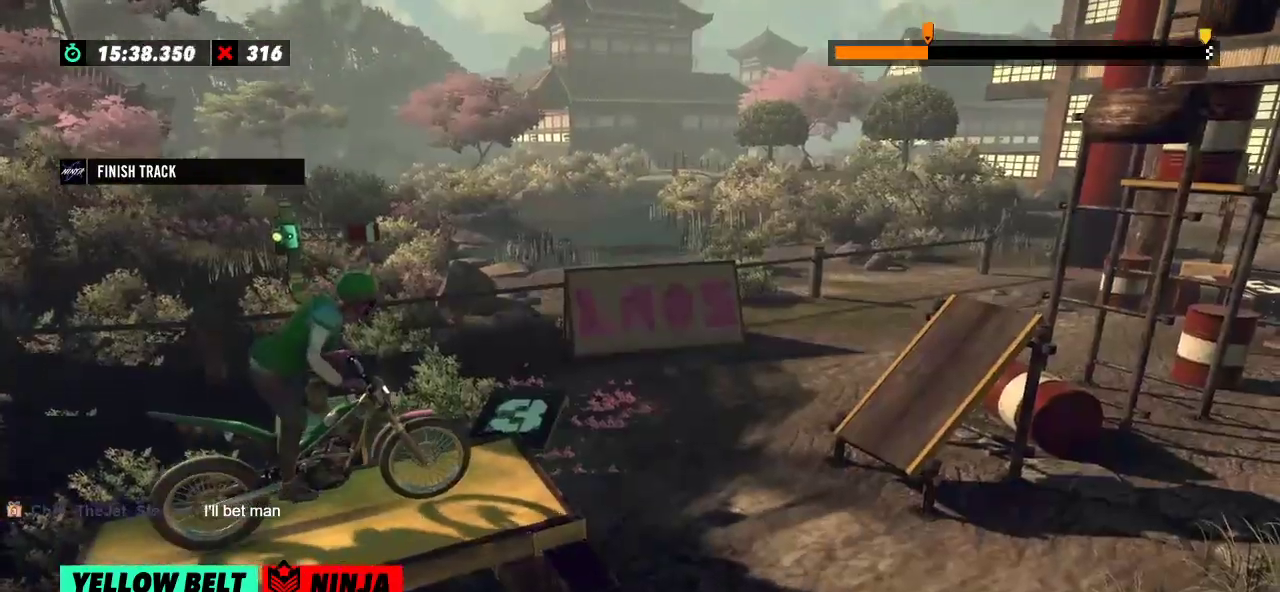
{"buttons": ["R2"], "left_stick": "left", "events": [[500, "left_stick", "left"]]}
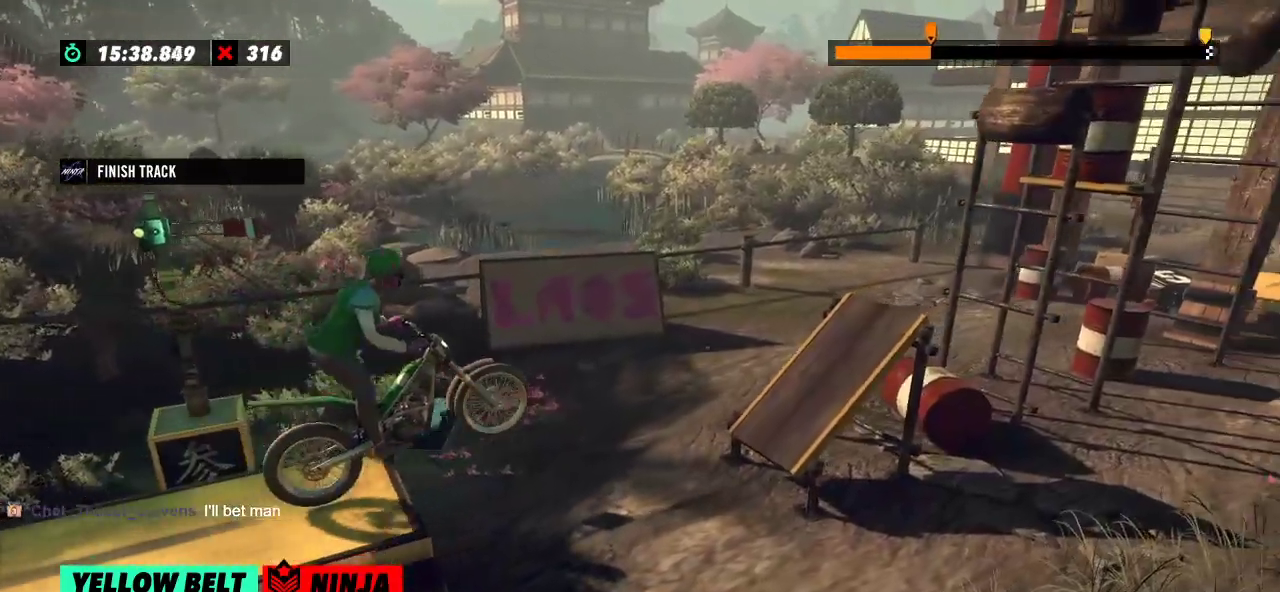
{"buttons": ["R2"], "left_stick": "left", "events": [[150, "left_stick", "center"], [184, "R2", "up"], [384, "left_stick", "left"], [451, "R2", "down"]]}
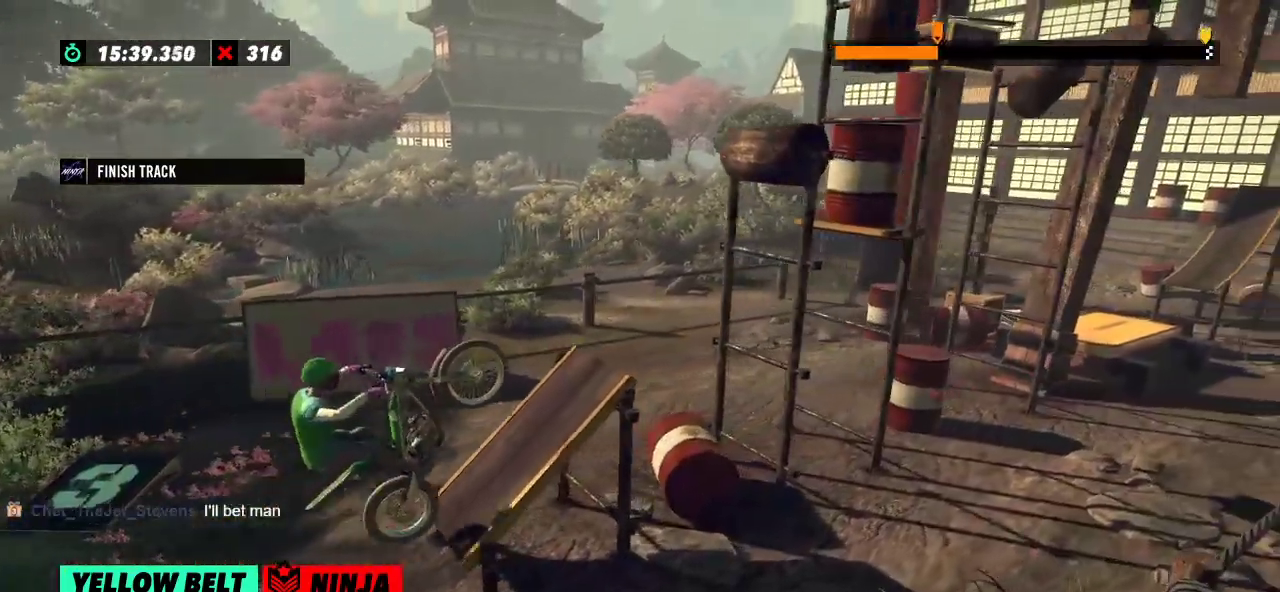
{"buttons": ["R2"], "left_stick": "right", "events": [[300, "left_stick", "center"], [400, "left_stick", "left"], [500, "left_stick", "right"]]}
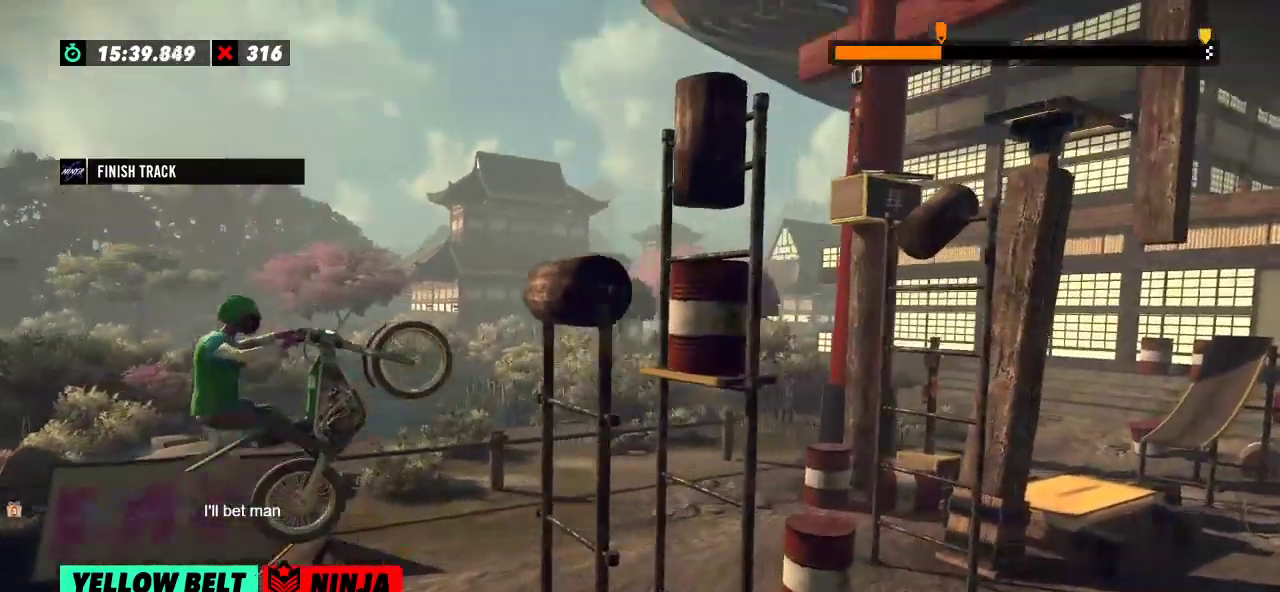
{"buttons": [], "left_stick": "center", "events": [[117, "left_stick", "left"], [384, "left_stick", "center"], [501, "R2", "up"]]}
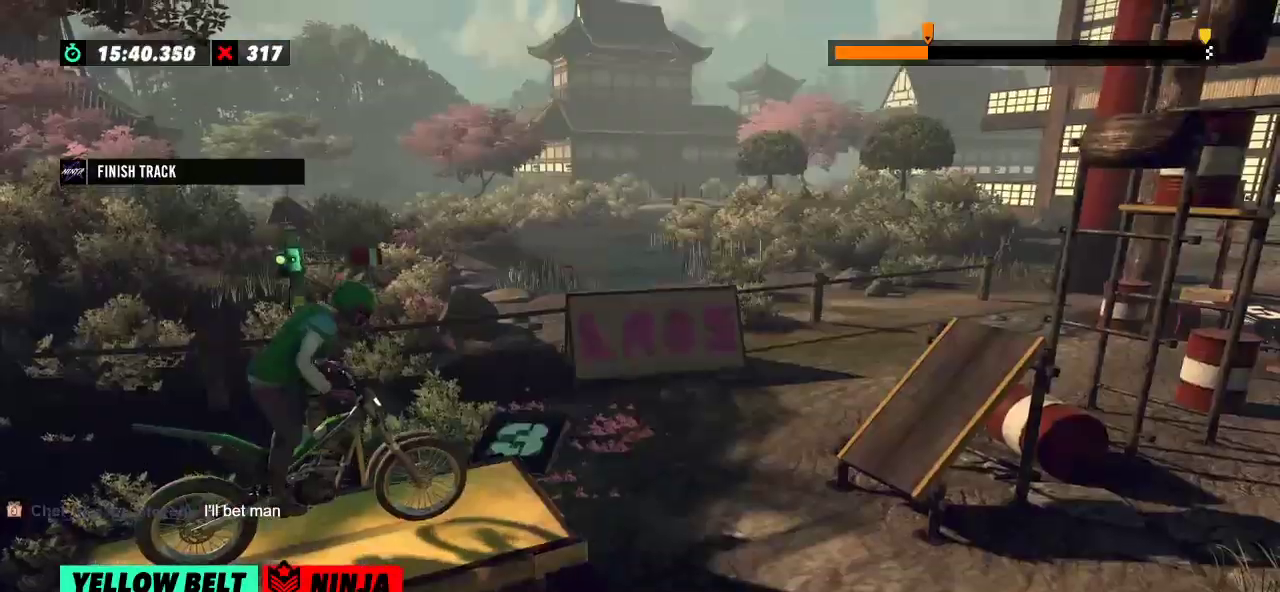
{"buttons": ["R2"], "left_stick": "center", "events": [[150, "R2", "down"]]}
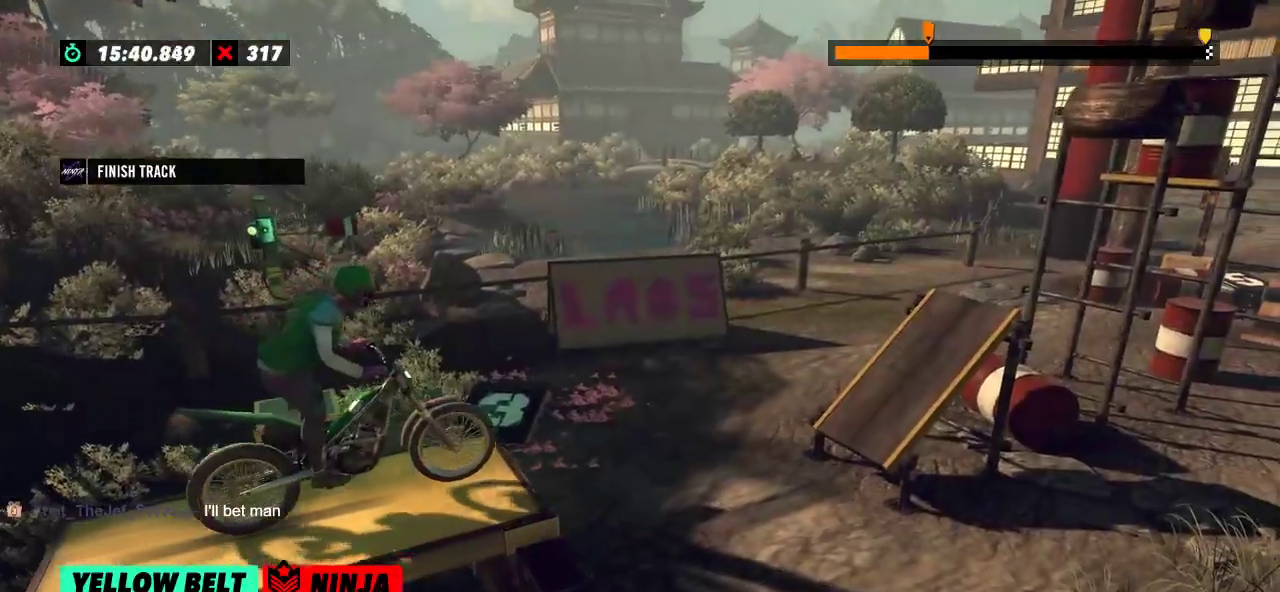
{"buttons": [], "left_stick": "center", "events": [[267, "left_stick", "left"], [467, "R2", "up"], [467, "left_stick", "center"]]}
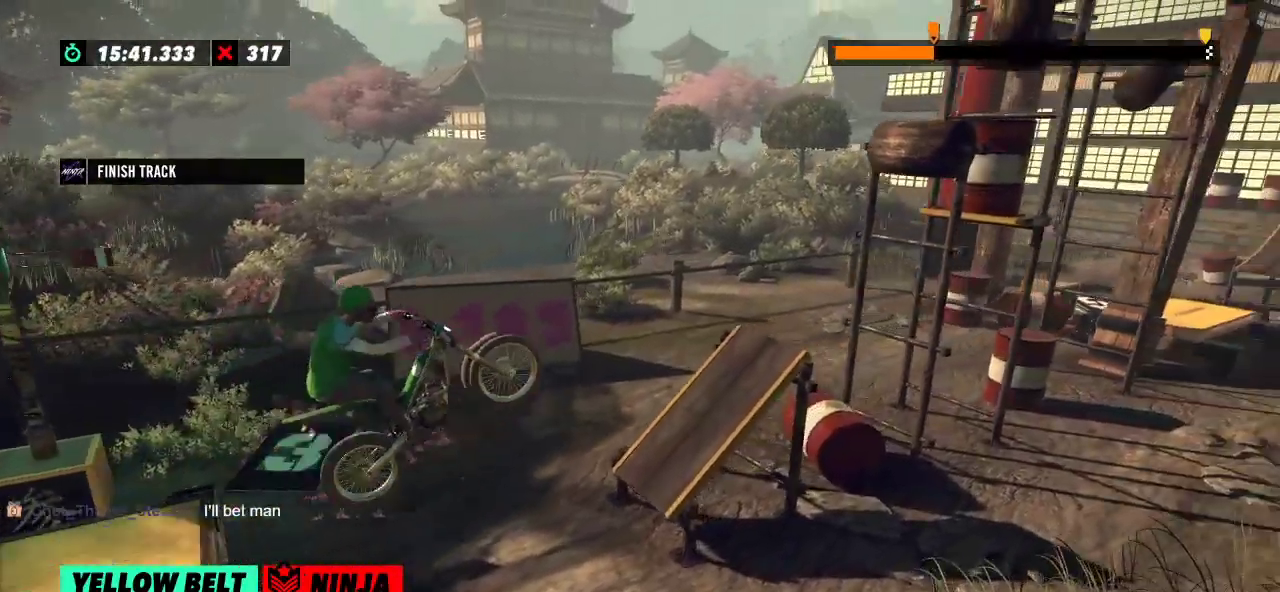
{"buttons": ["R2"], "left_stick": "right", "events": [[234, "left_stick", "left"], [284, "R2", "down"], [417, "left_stick", "right"]]}
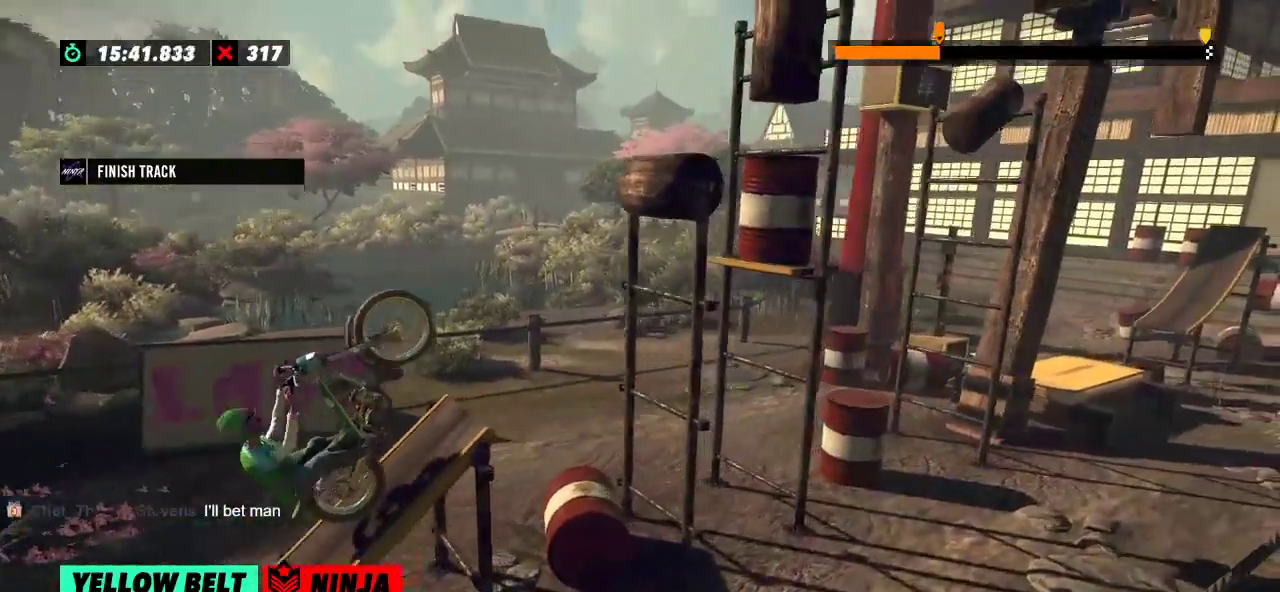
{"buttons": [], "left_stick": "left", "events": [[317, "R2", "up"], [383, "left_stick", "left"]]}
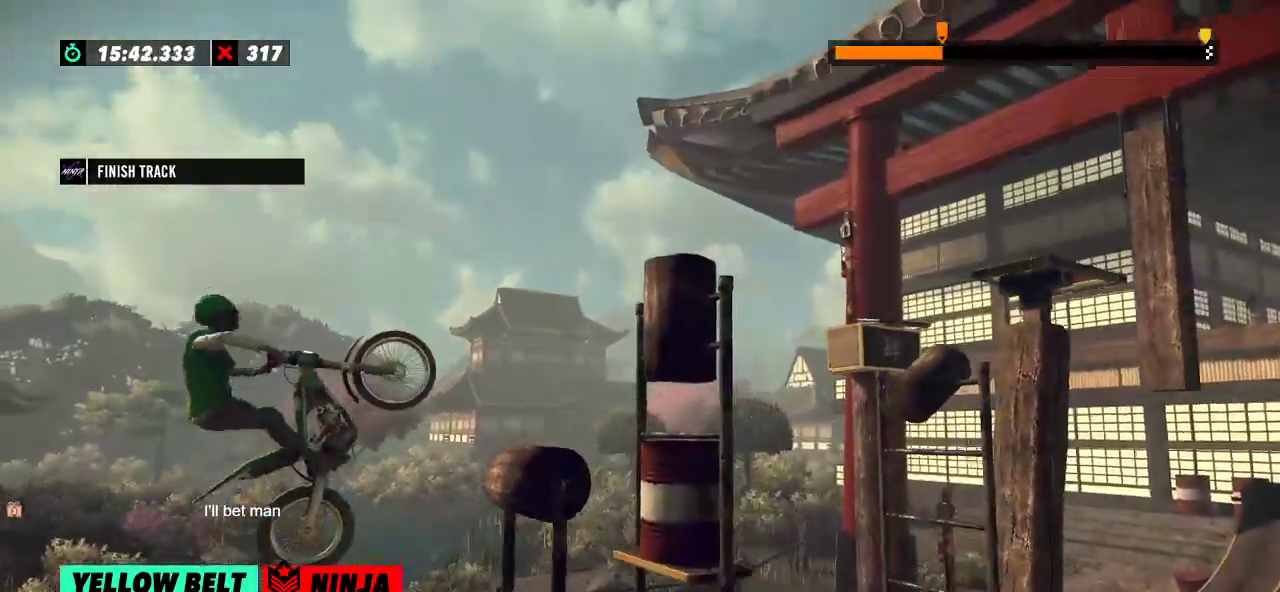
{"buttons": ["R2"], "left_stick": "right", "events": [[33, "left_stick", "center"], [117, "left_stick", "left"], [234, "left_stick", "center"], [401, "R2", "down"], [467, "left_stick", "right"]]}
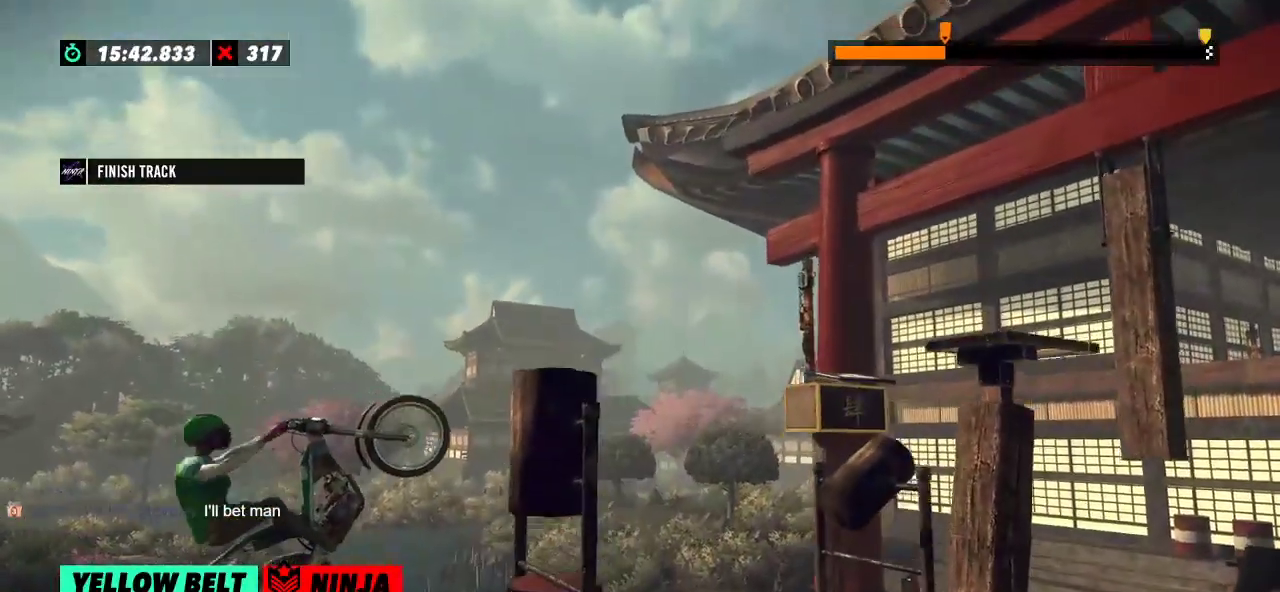
{"buttons": ["R2"], "left_stick": "right", "events": []}
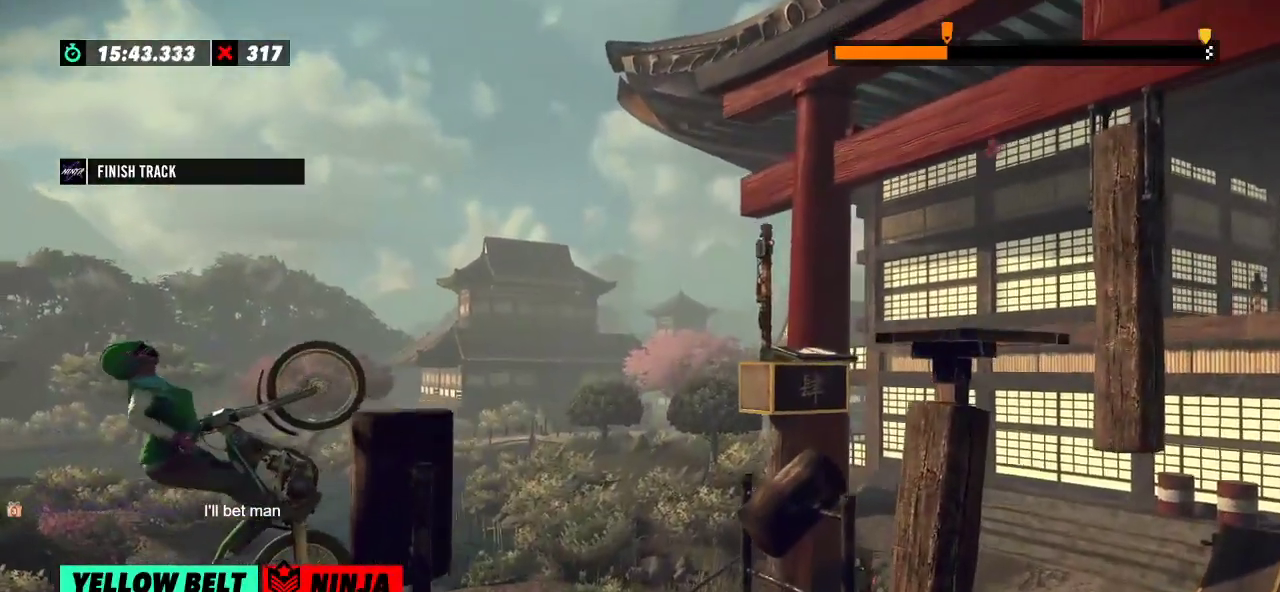
{"buttons": ["R2"], "left_stick": "right", "events": []}
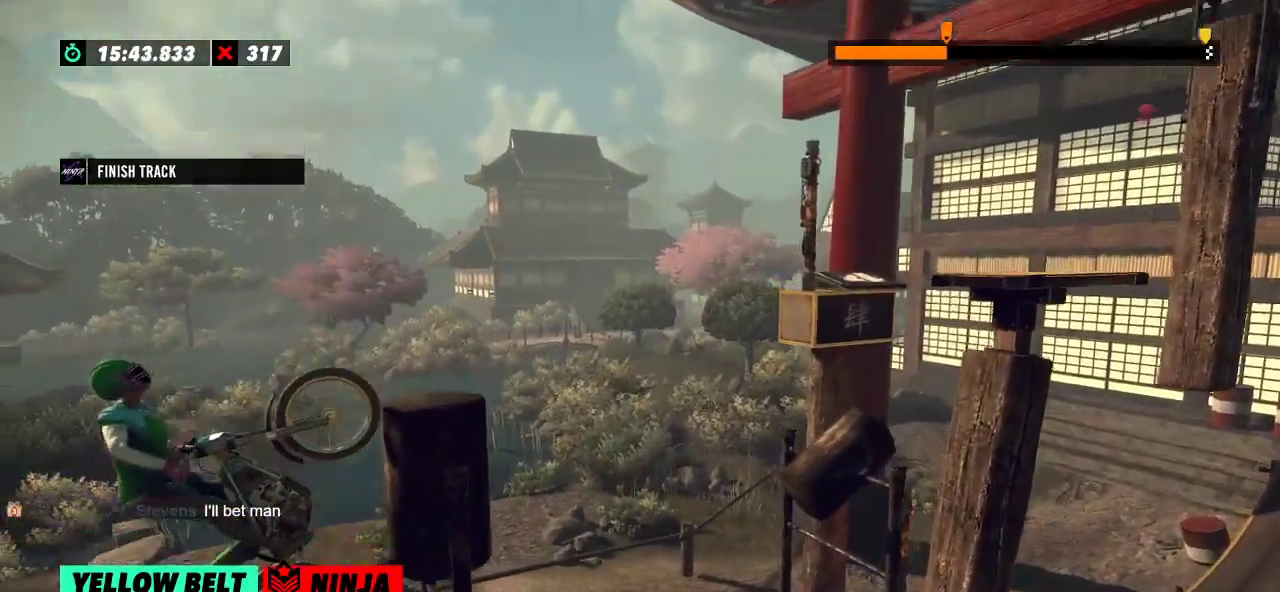
{"buttons": ["R2"], "left_stick": "center", "events": [[100, "R2", "up"], [116, "left_stick", "center"], [333, "R2", "down"]]}
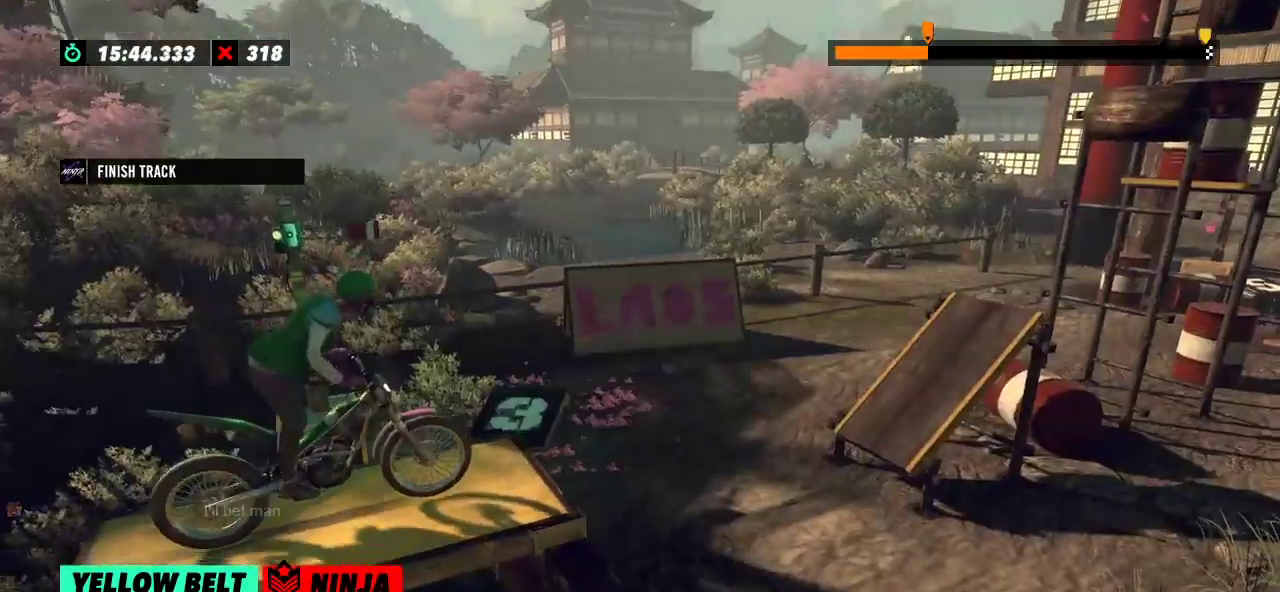
{"buttons": ["R2"], "left_stick": "left", "events": [[484, "left_stick", "left"]]}
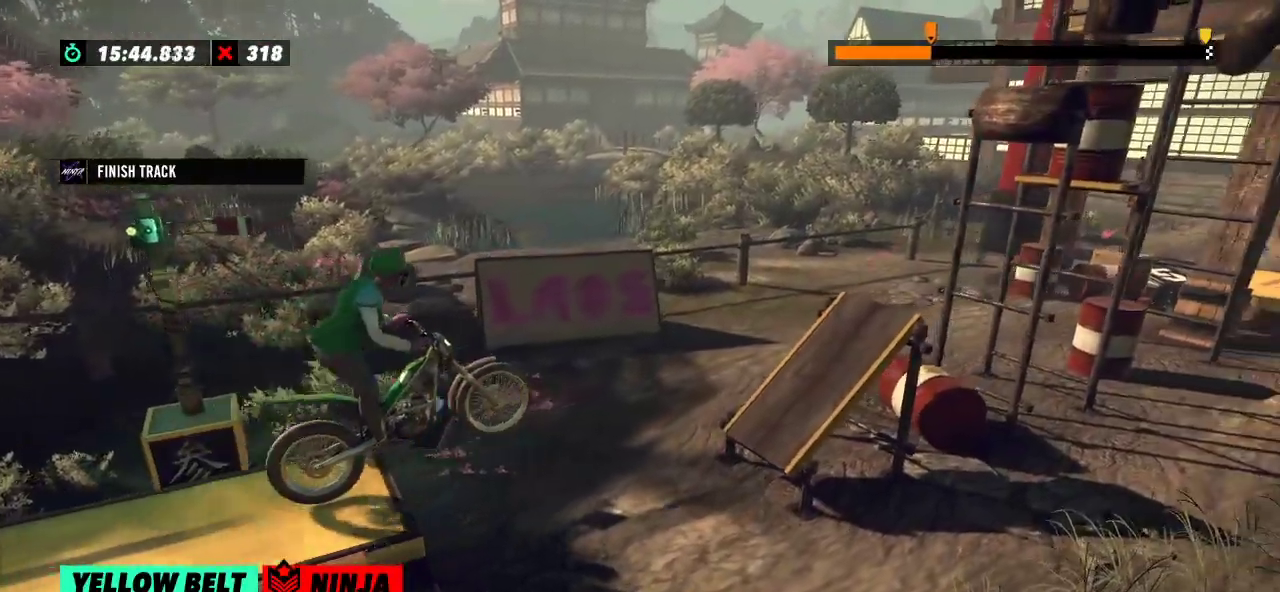
{"buttons": ["R2"], "left_stick": "center", "events": [[150, "R2", "up"], [233, "left_stick", "center"], [483, "R2", "down"]]}
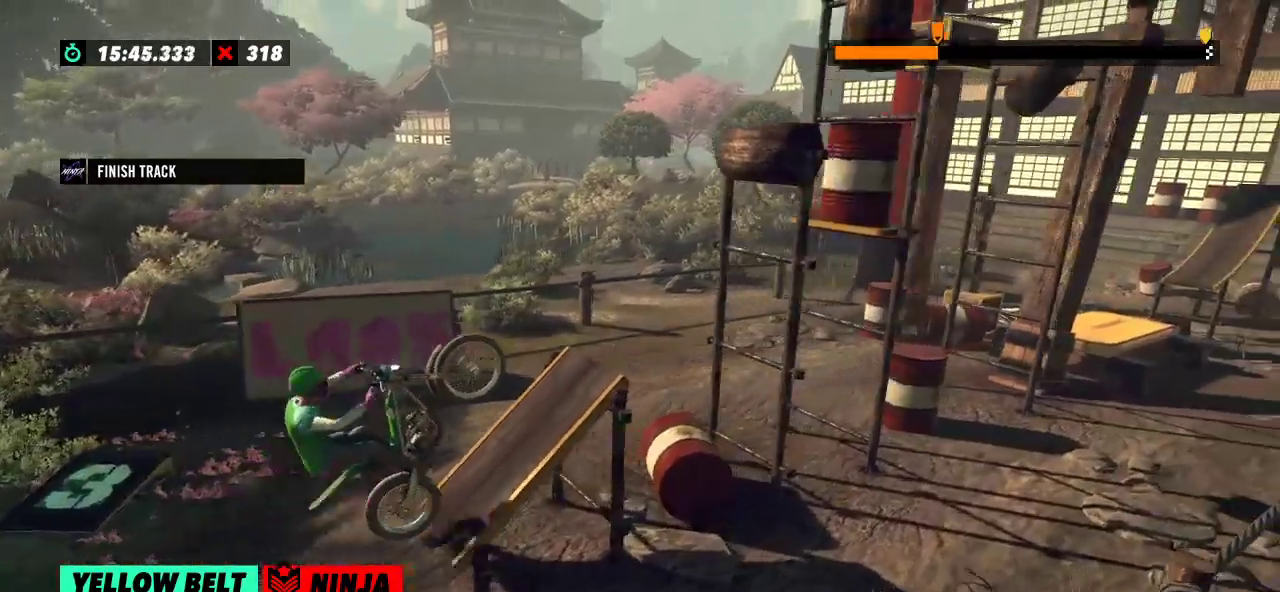
{"buttons": [], "left_stick": "center", "events": [[117, "left_stick", "right"], [384, "left_stick", "center"], [434, "R2", "up"]]}
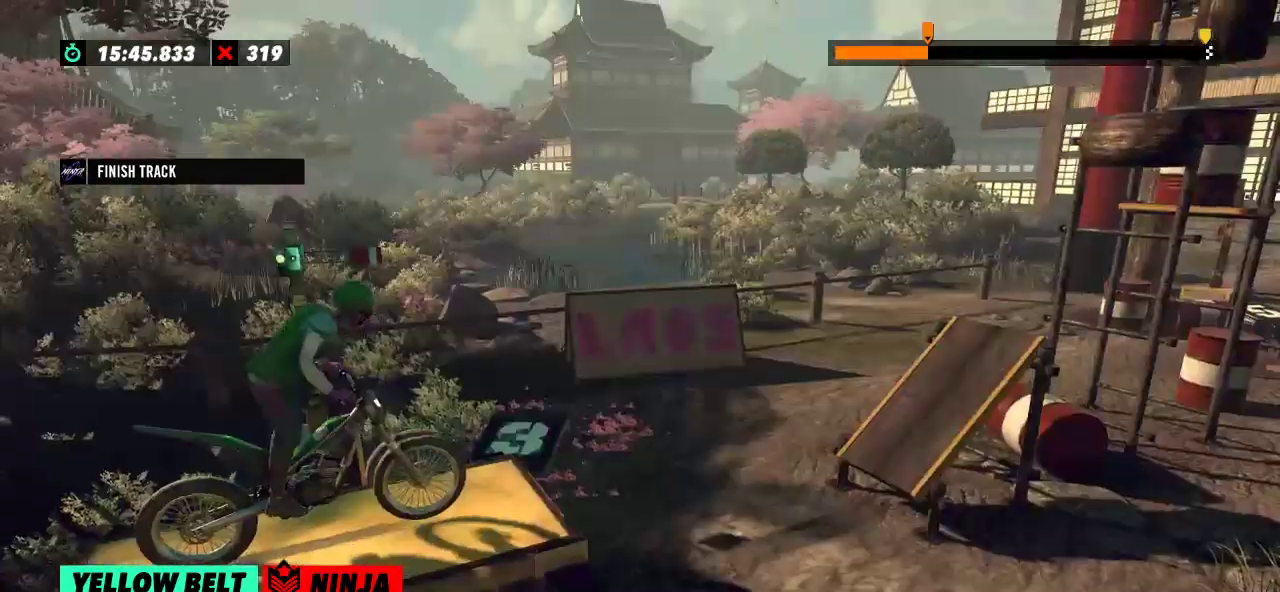
{"buttons": ["R2"], "left_stick": "center", "events": [[116, "R2", "down"]]}
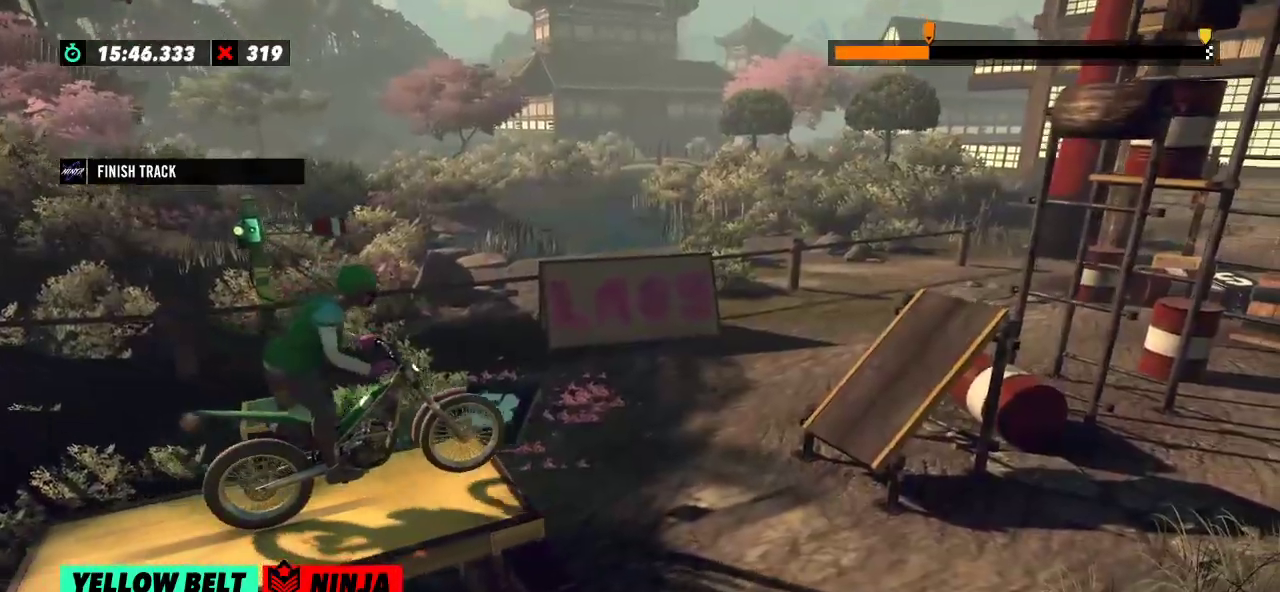
{"buttons": [], "left_stick": "center", "events": [[317, "left_stick", "left"], [434, "R2", "up"], [451, "left_stick", "center"]]}